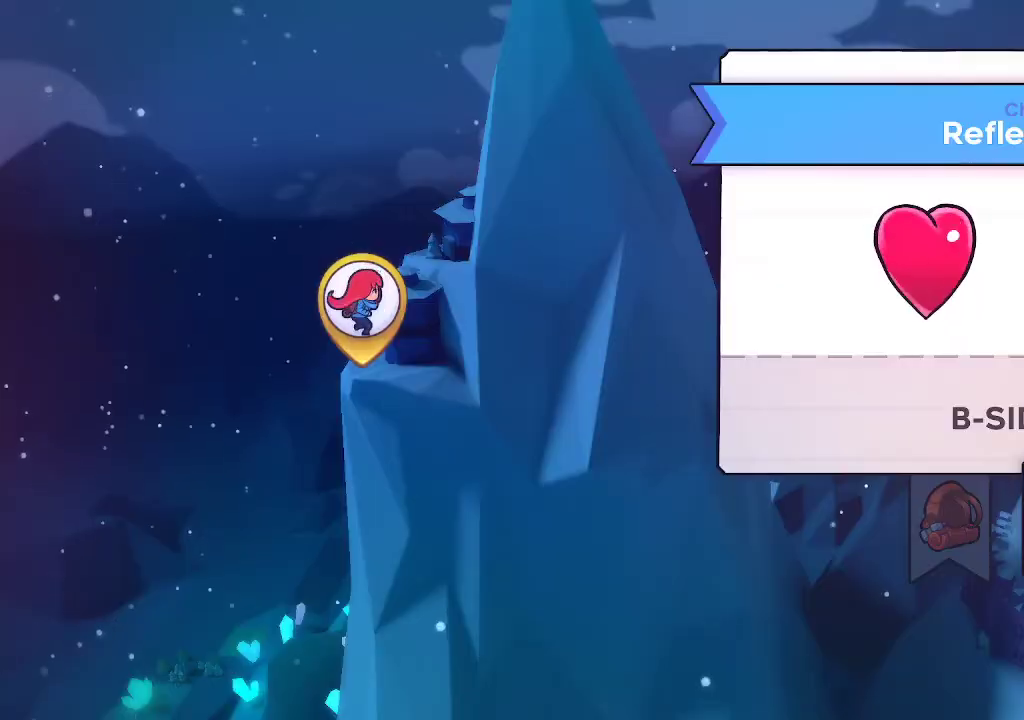
Gameplay with a controller (Xbox layout); each line is a JSON object with the inputs held at the frame after it. "events" lists button and stick changes between this image and that frame as [ms after this image, input, new state], when the widget could be followed in between.
{"buttons": ["L1", "R1"], "left_stick": "center", "right_stick": "center", "events": []}
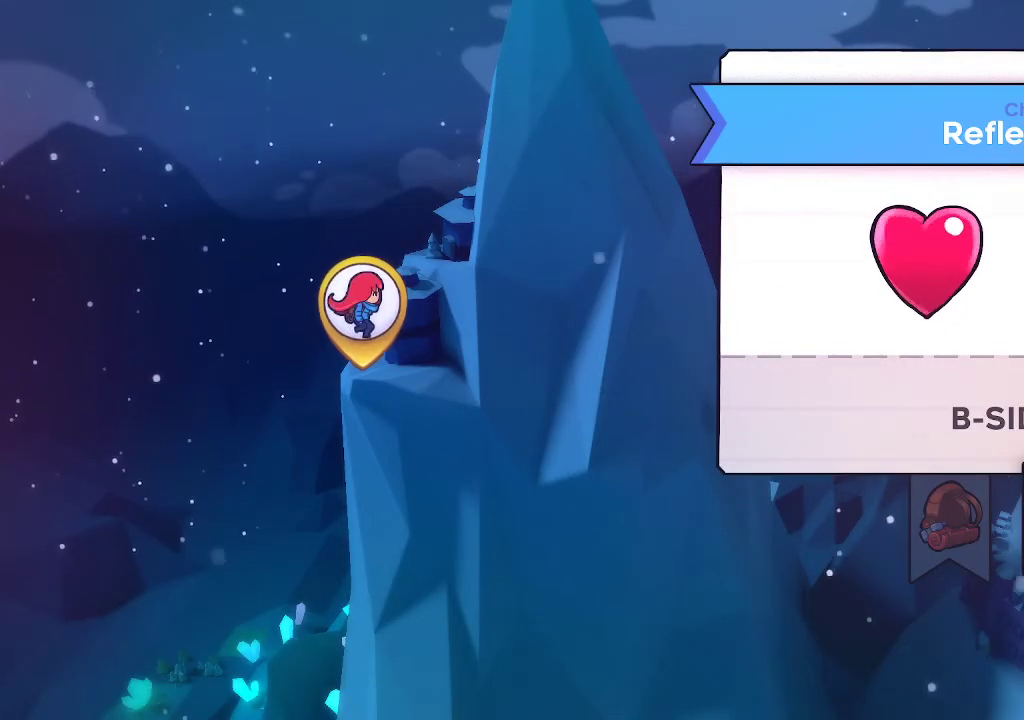
{"buttons": [], "left_stick": "center", "right_stick": "center"}
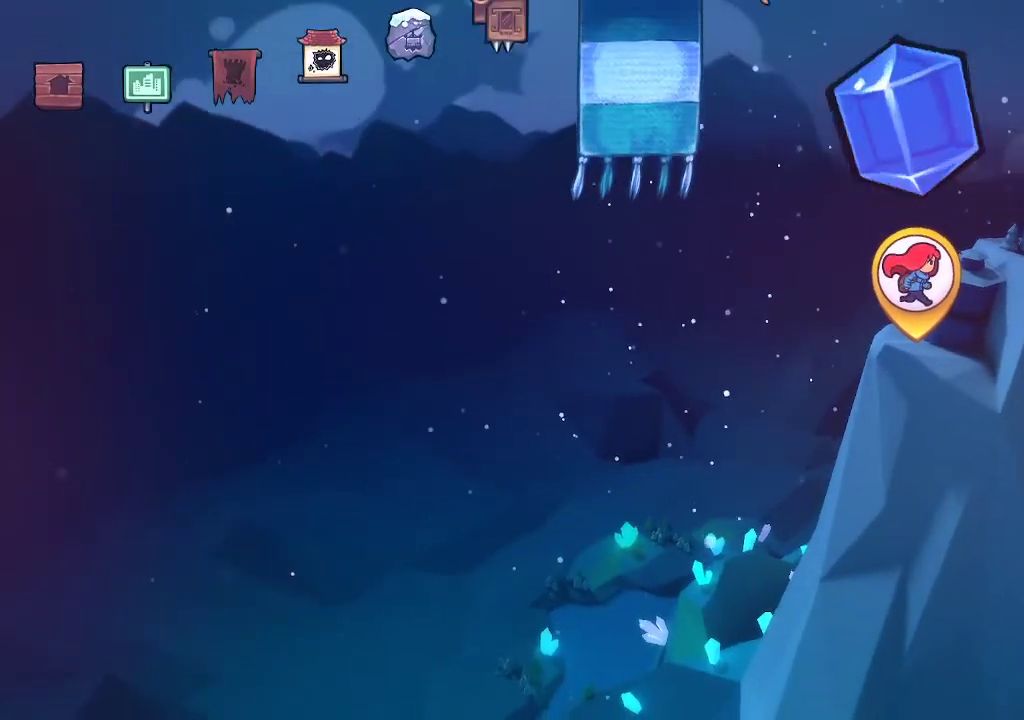
{"buttons": [], "left_stick": "right", "right_stick": "center", "events": [[383, "left_stick", "right"]]}
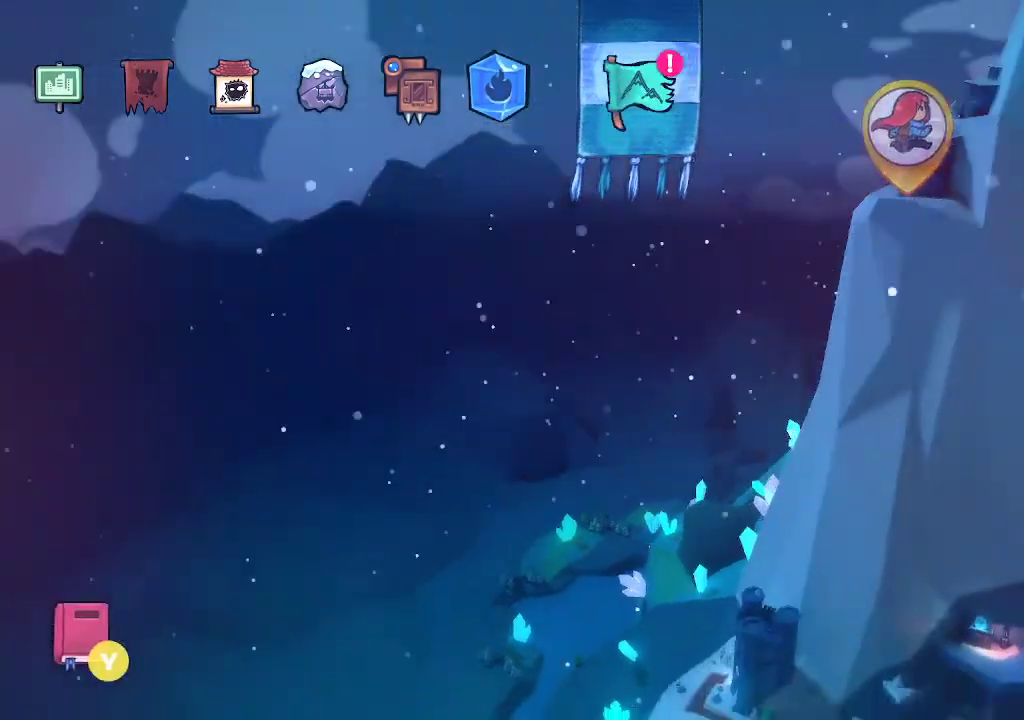
{"buttons": [], "left_stick": "center", "right_stick": "center"}